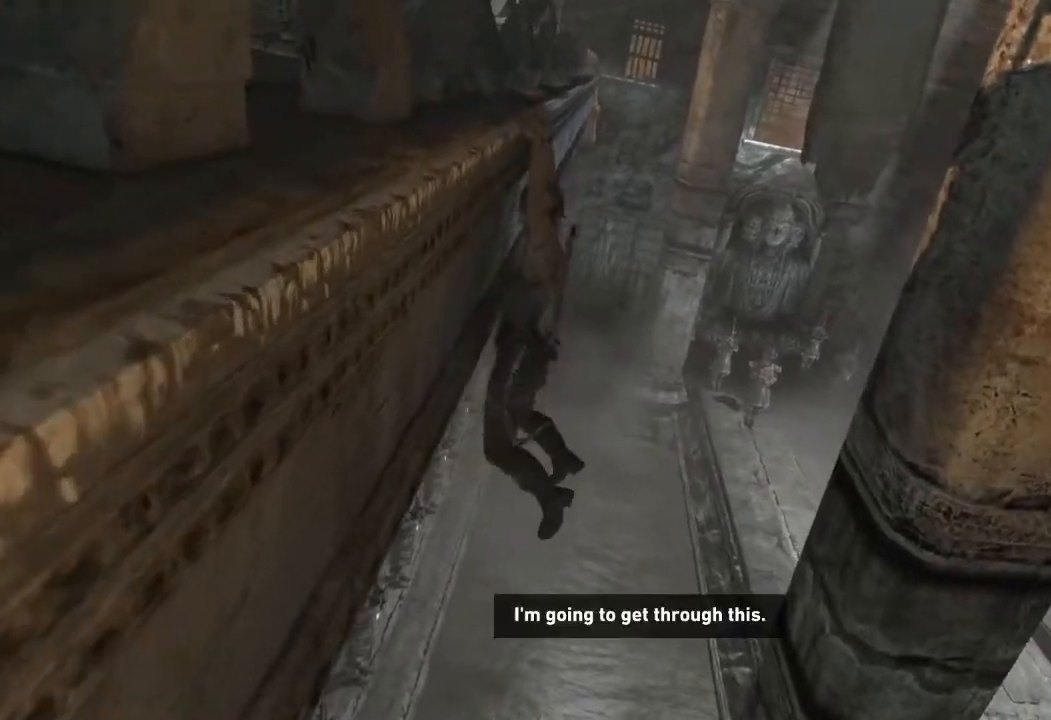
Gameplay with keyboard and mouse; each line is a JSON object with the keys and mouse buttons held at the frame after it. "events" lists presses ("down") and releases ("up") of "1", "2", "3", "4", "a", "c", "d", "e", "f", "q", "r", "s", "space", "w", "mouse_left", "mouse_wheel" and "mouse_right" between this image and that frame as [ms after this image, input, new state], when the widget could be followed in between. "mouse_left", "mouse_wheel", "mouse_right" = the "left", "wheel", "right" buttons of the "mouse" list. No other keys are recorded. "wheel" means that the mouse wheel is clicked or scrolled. Mouse movement is not recorded.
{"keys": ["d"], "mouse": [], "events": []}
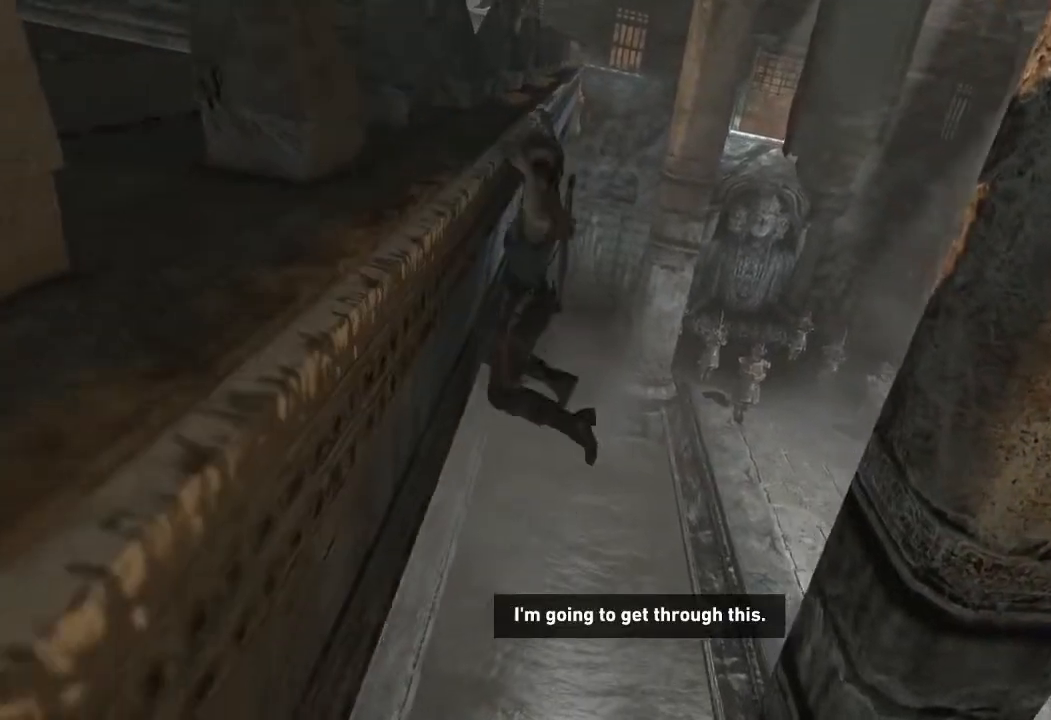
{"keys": ["d"], "mouse": [], "events": []}
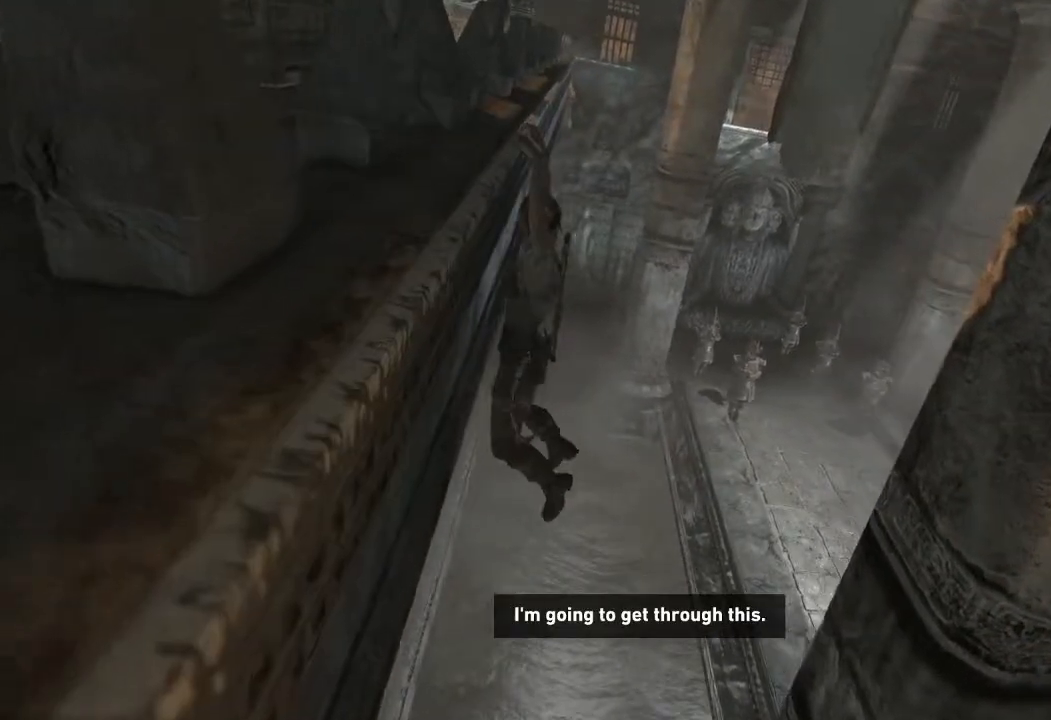
{"keys": ["d"], "mouse": [], "events": []}
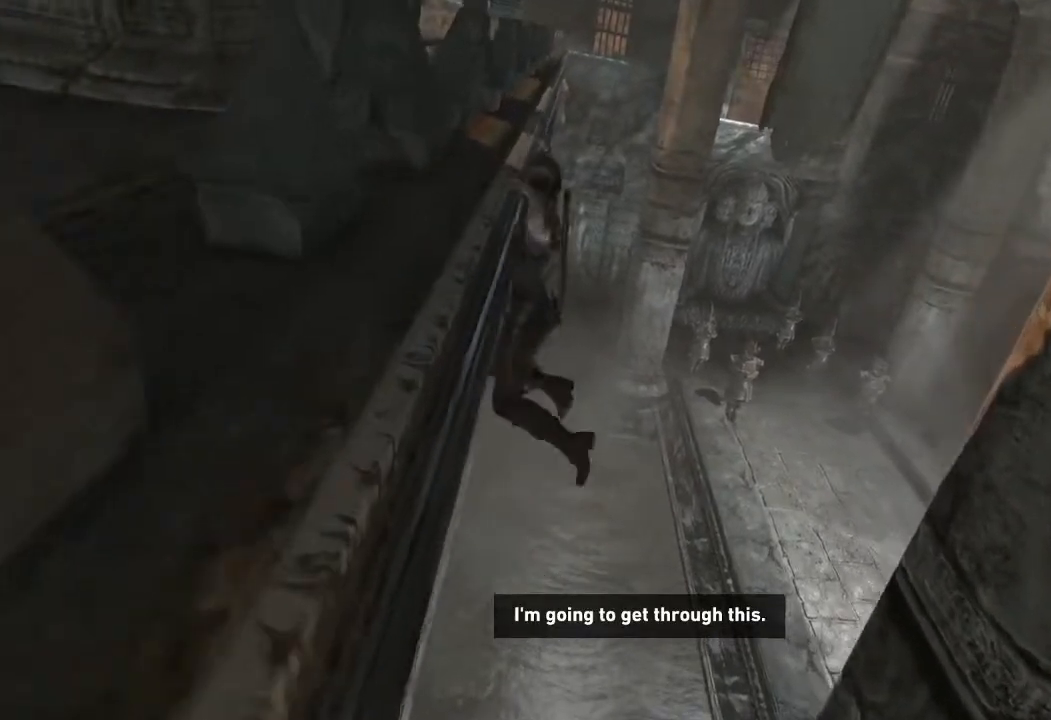
{"keys": ["d"], "mouse": [], "events": []}
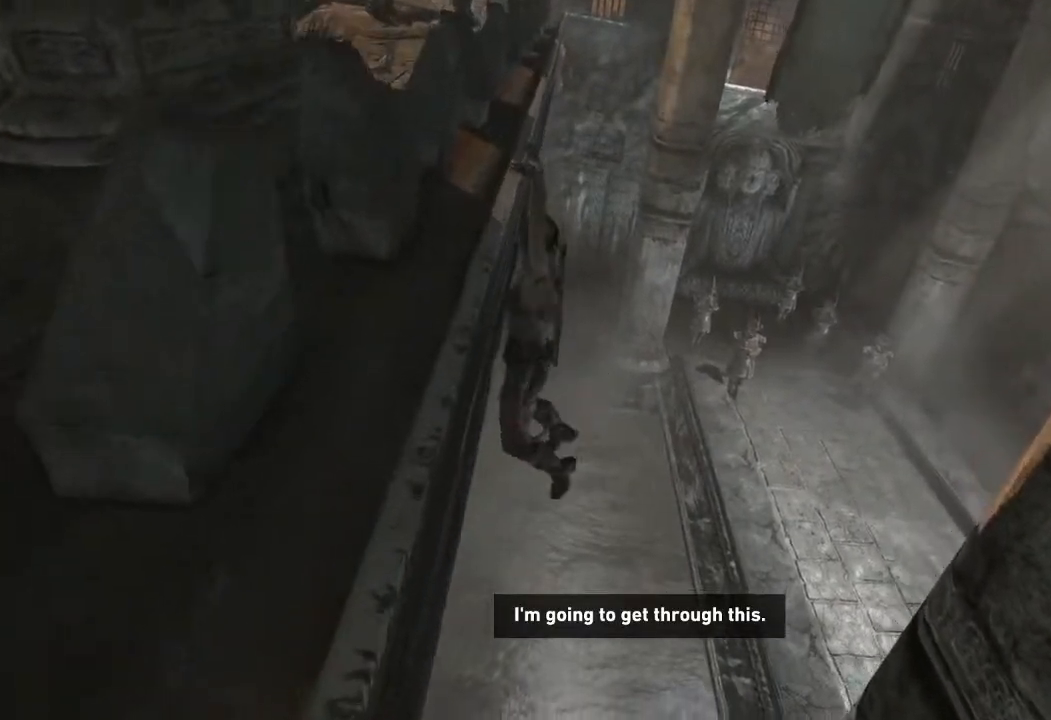
{"keys": ["d"], "mouse": [], "events": []}
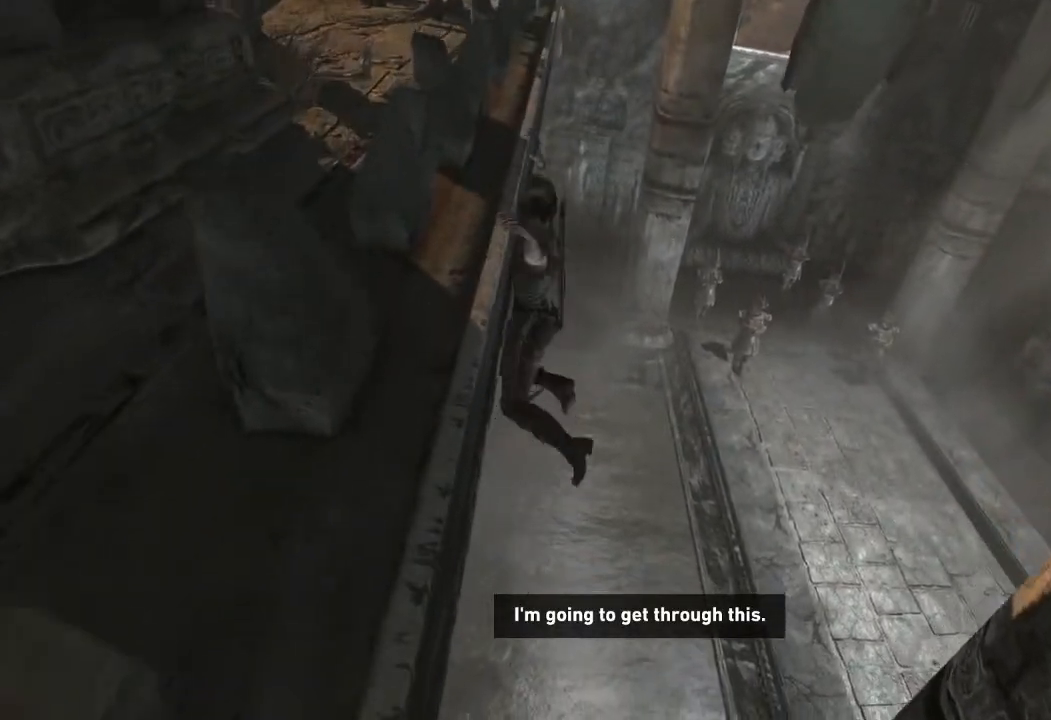
{"keys": ["d"], "mouse": [], "events": []}
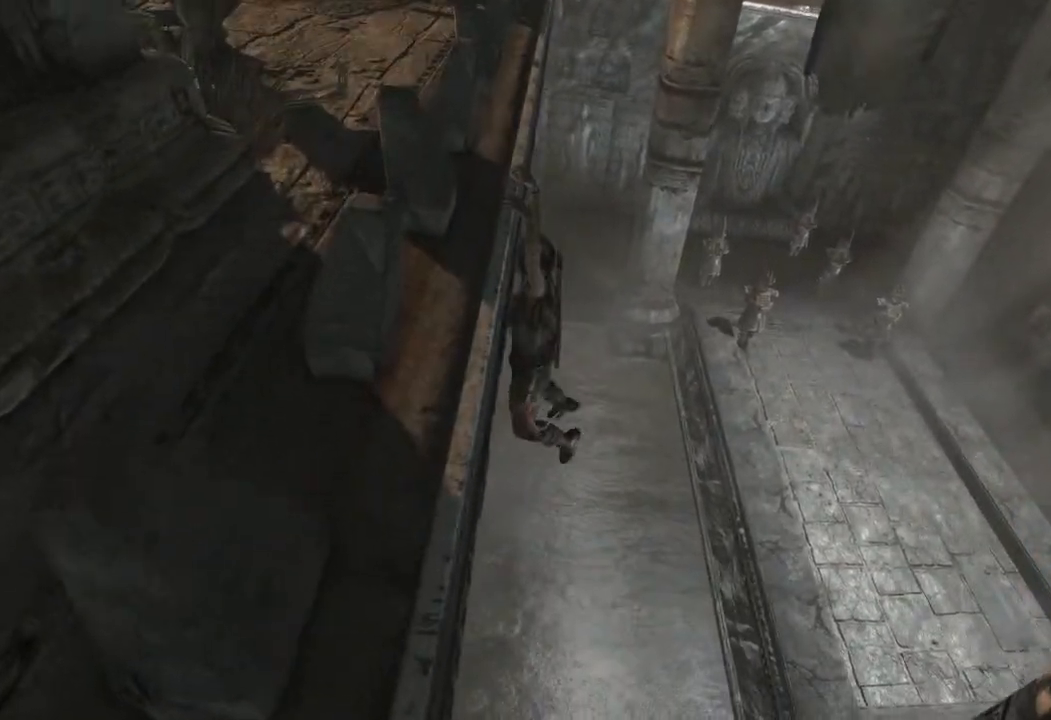
{"keys": ["d"], "mouse": [], "events": []}
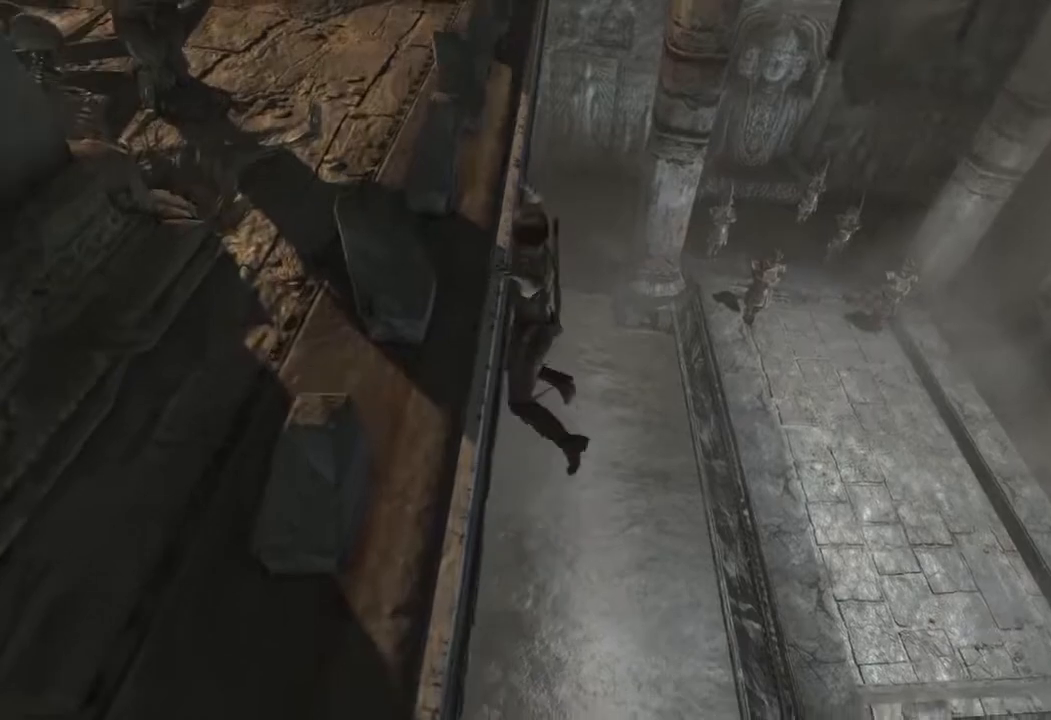
{"keys": ["d"], "mouse": [], "events": []}
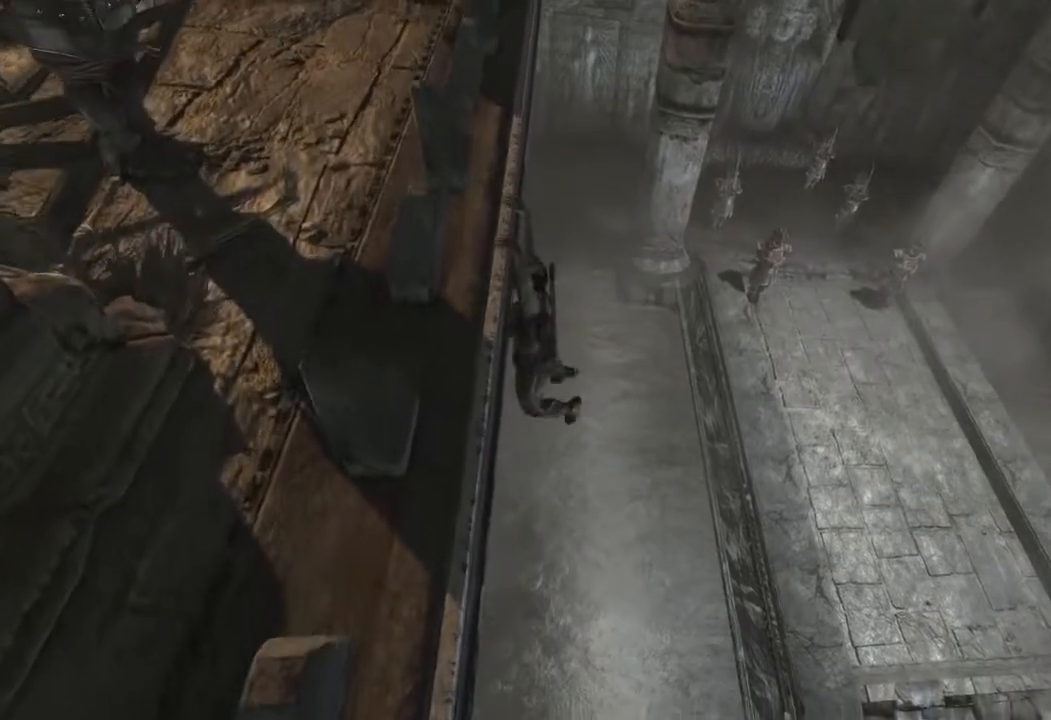
{"keys": ["d"], "mouse": [], "events": []}
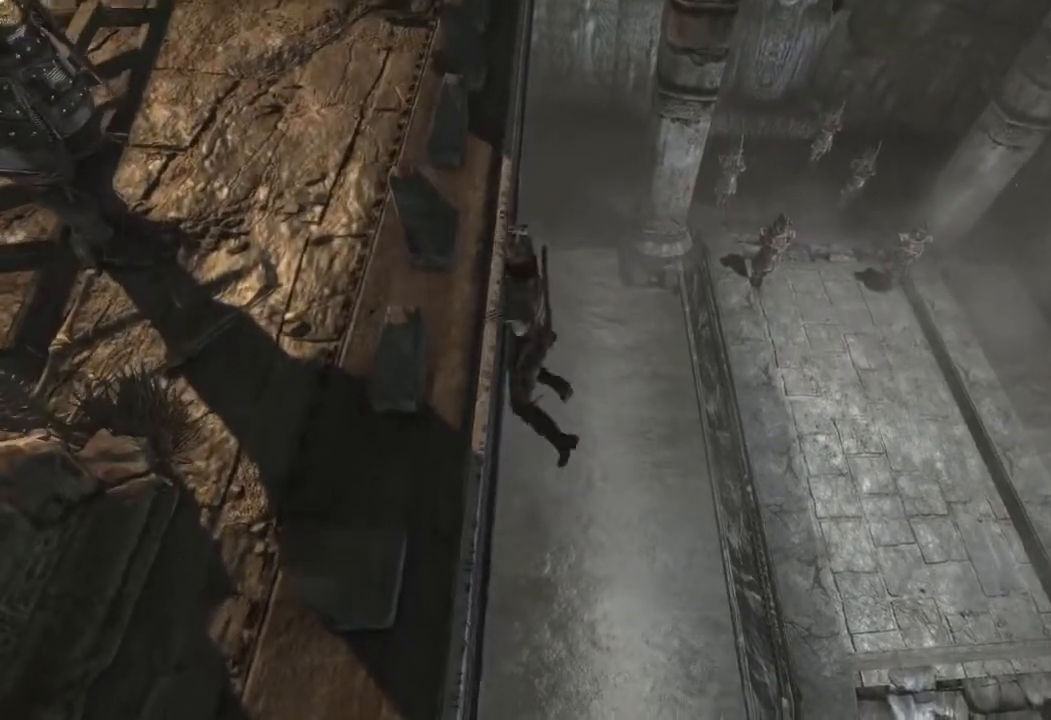
{"keys": ["d"], "mouse": [], "events": []}
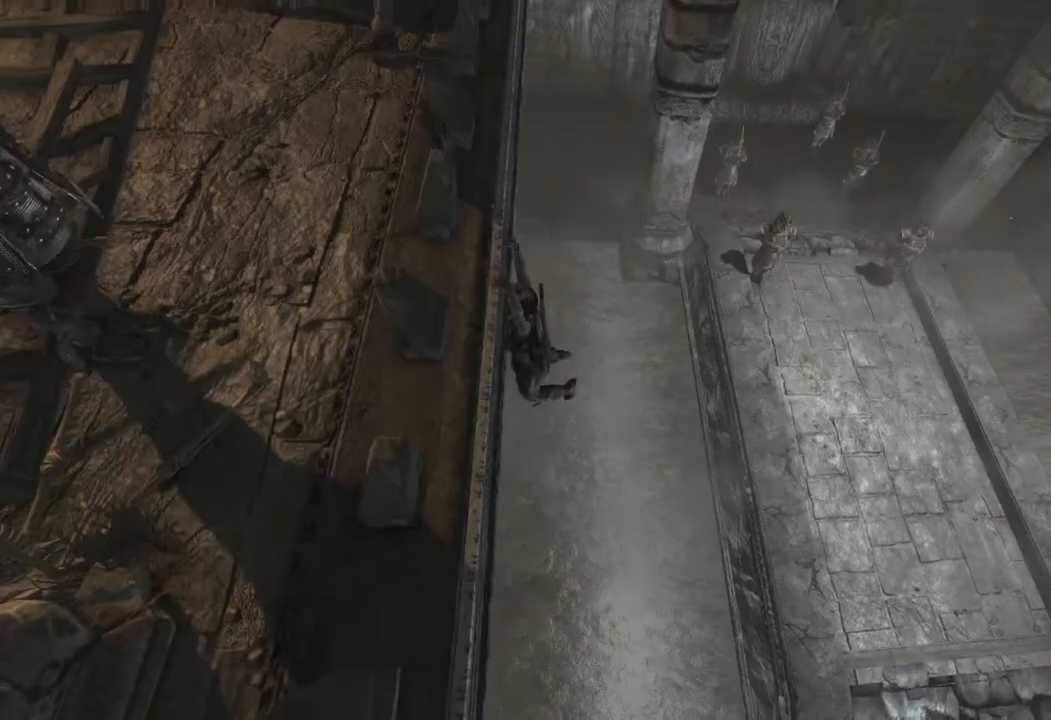
{"keys": ["d"], "mouse": [], "events": []}
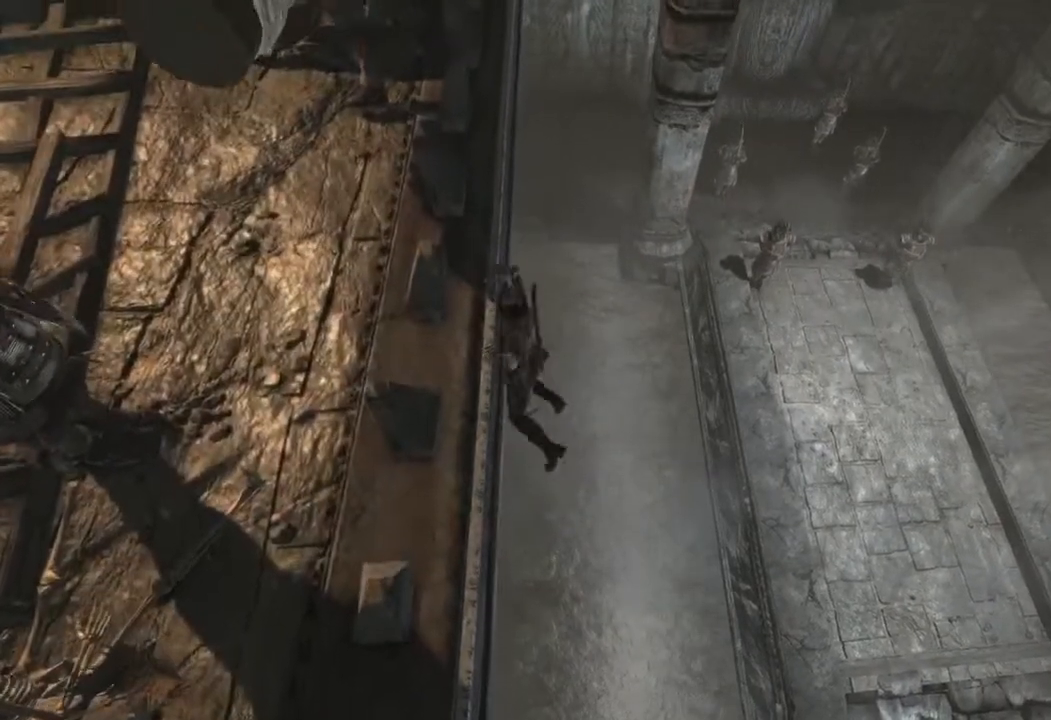
{"keys": ["2", "d"], "mouse": [], "events": [[450, "2", "down"]]}
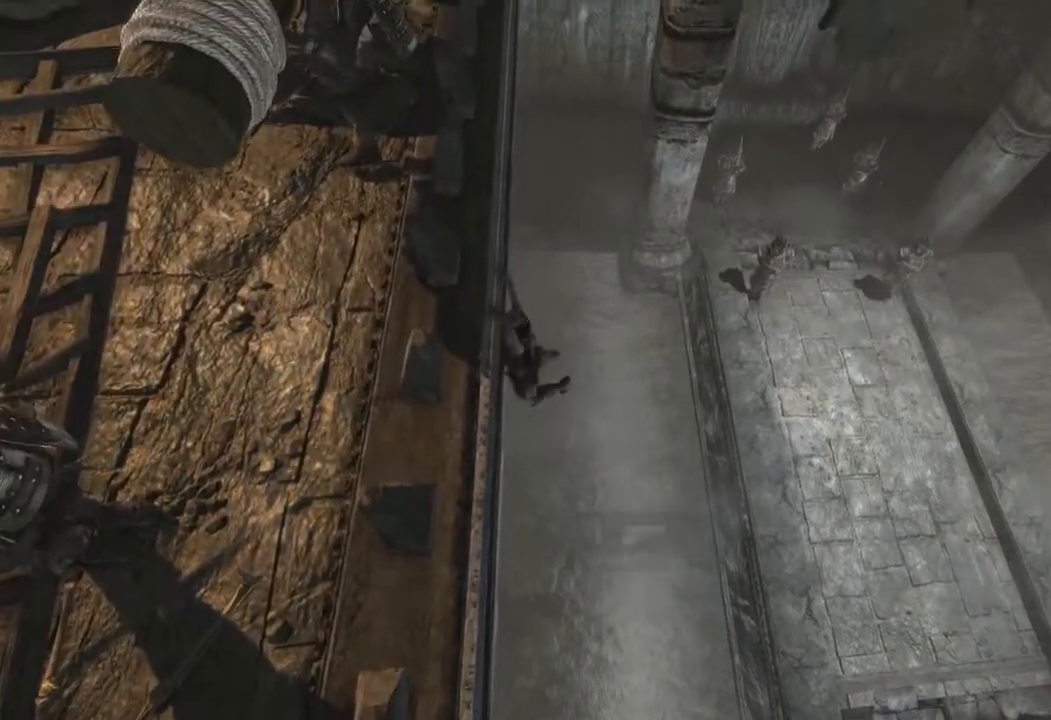
{"keys": ["d"], "mouse": [], "events": [[83, "2", "up"]]}
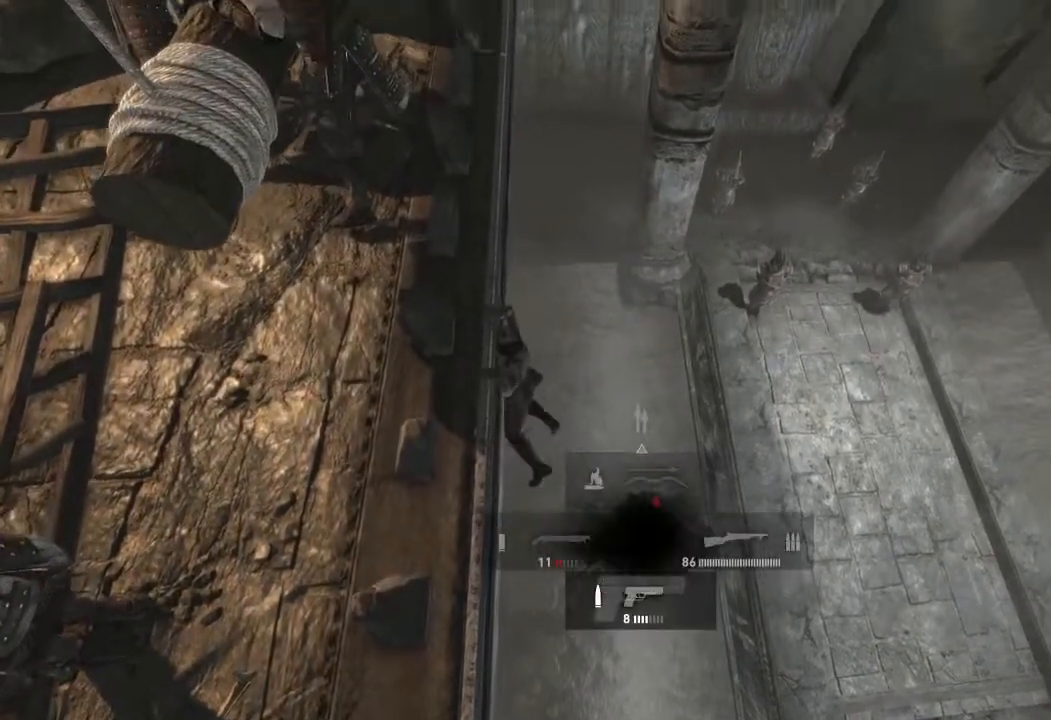
{"keys": ["d"], "mouse": [], "events": [[167, "3", "down"], [317, "3", "up"]]}
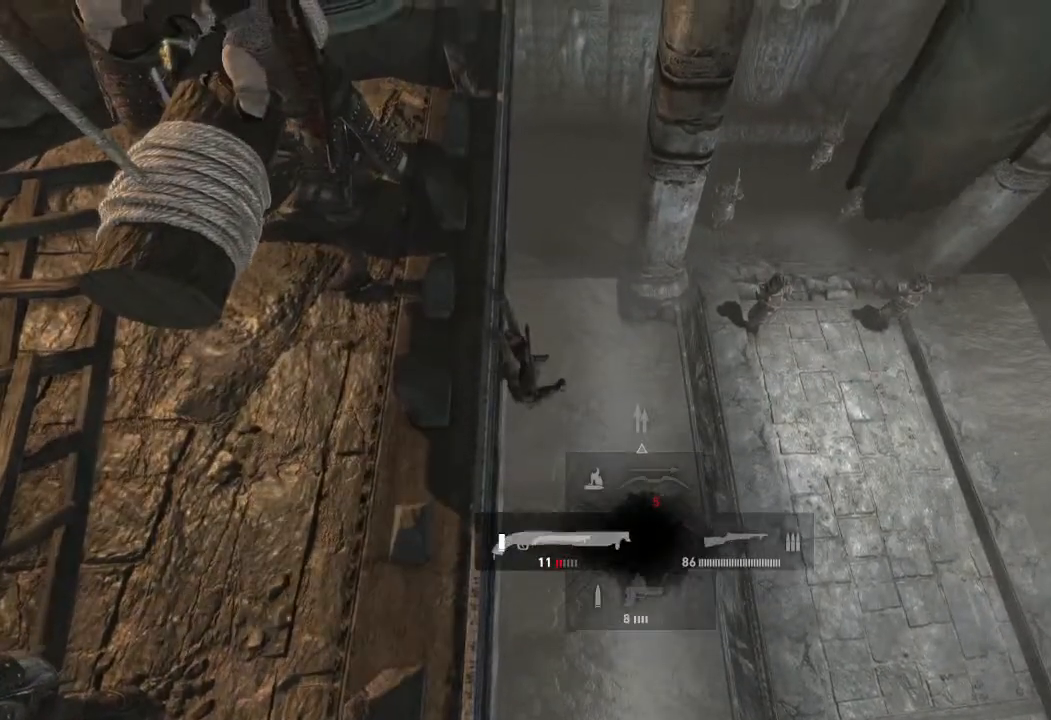
{"keys": ["d"], "mouse": [], "events": []}
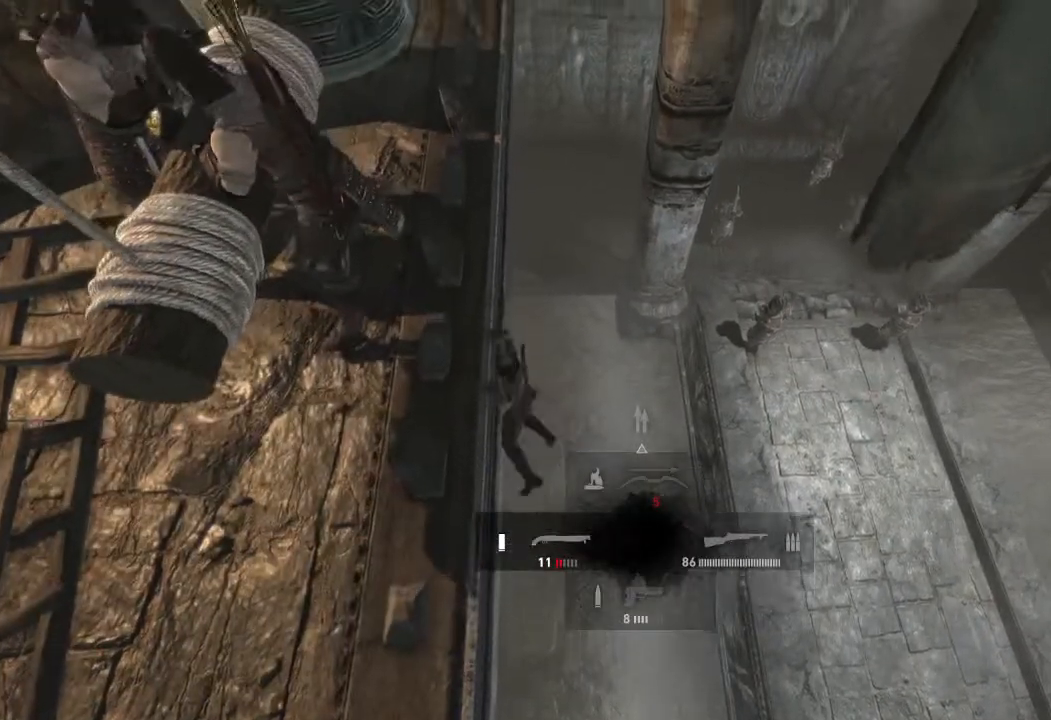
{"keys": ["d"], "mouse": [], "events": []}
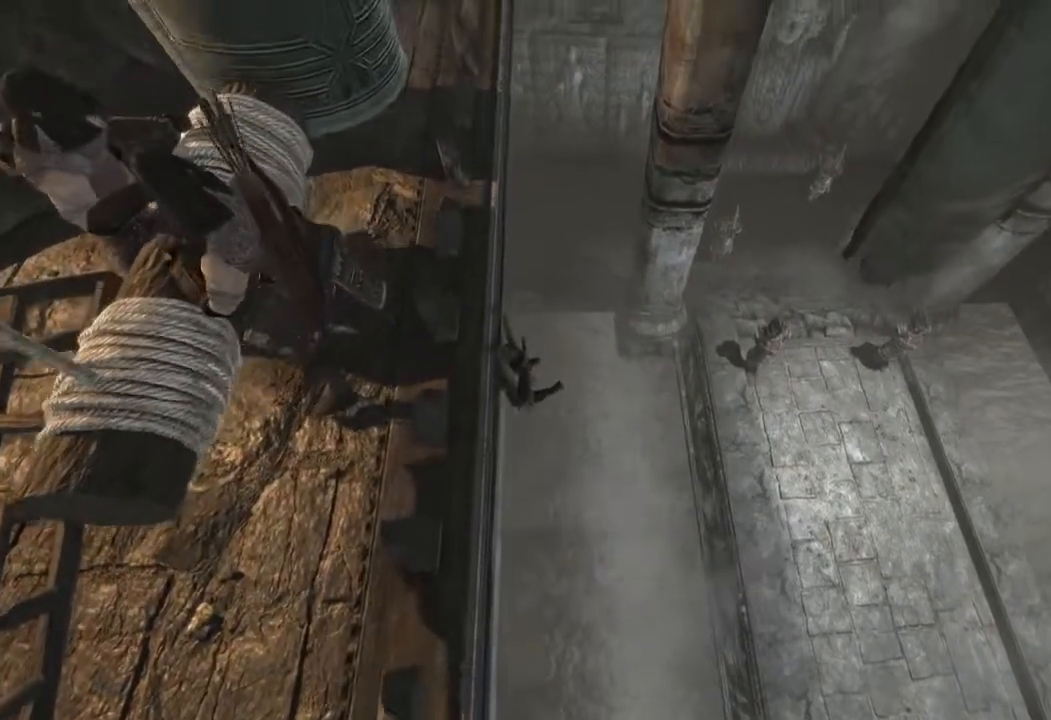
{"keys": ["d"], "mouse": [], "events": []}
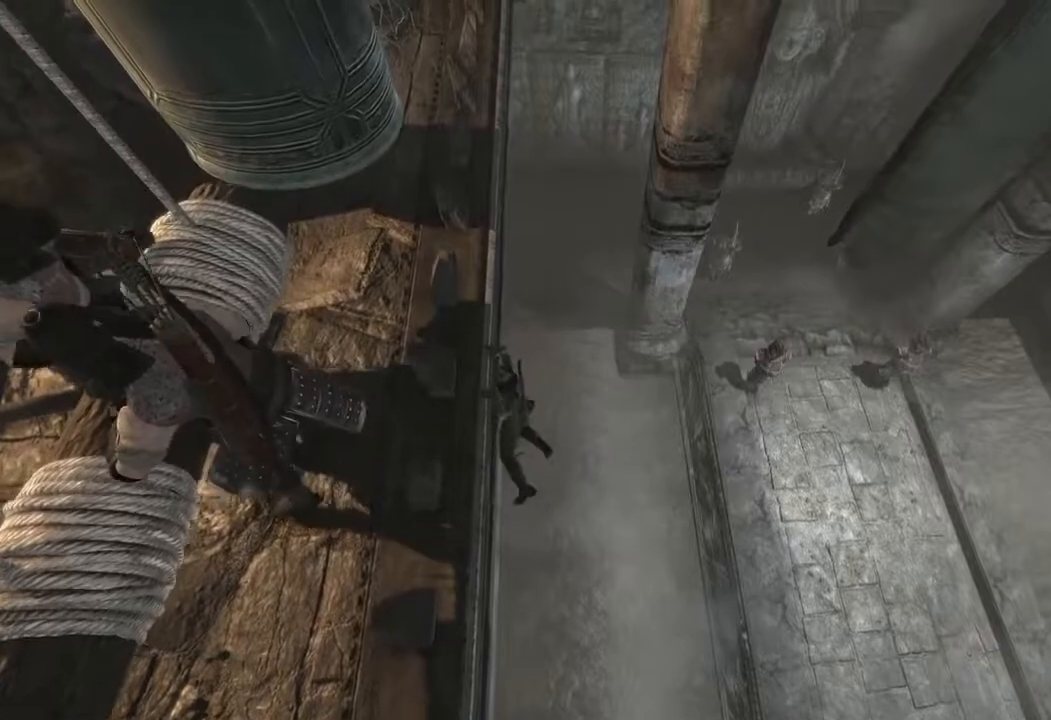
{"keys": ["d"], "mouse": [], "events": []}
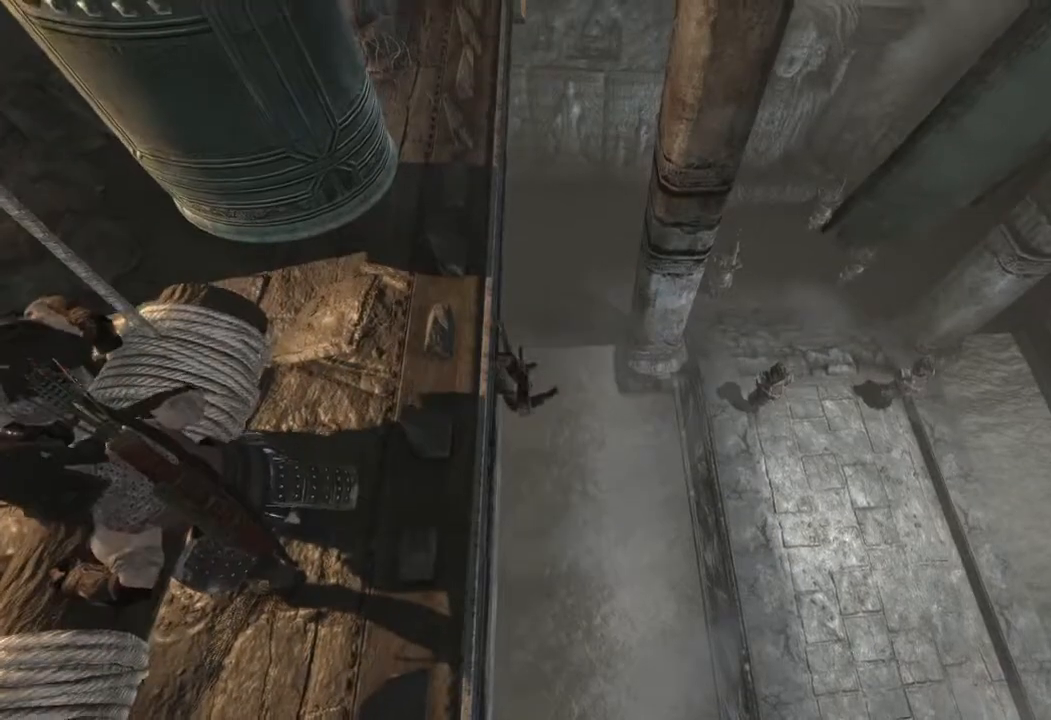
{"keys": ["d"], "mouse": [], "events": []}
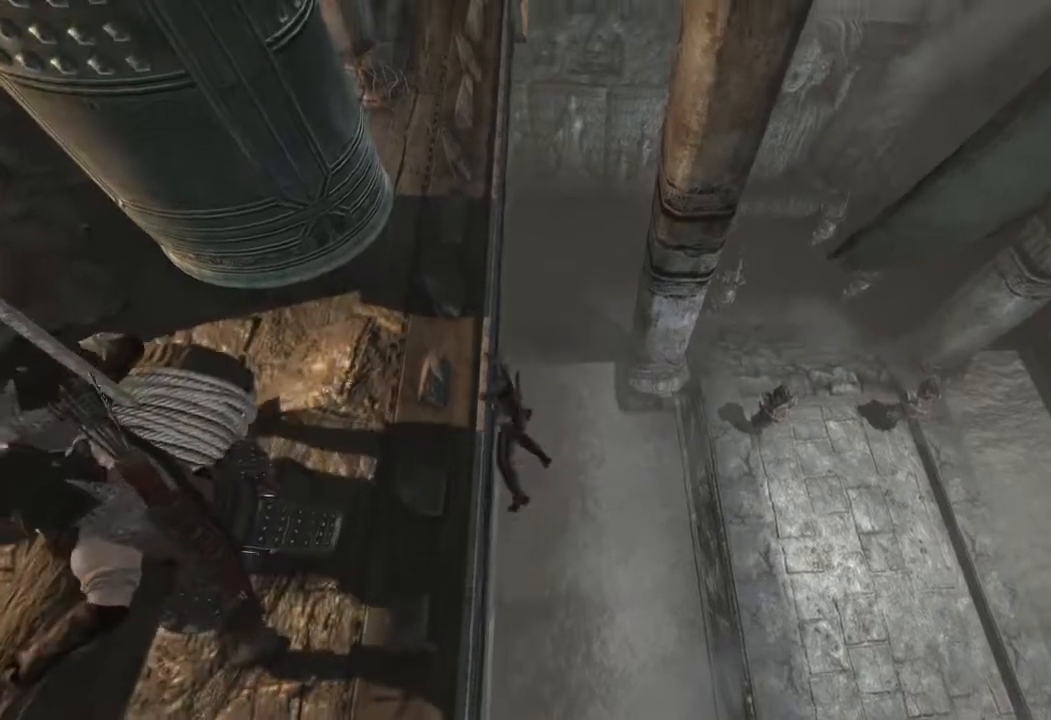
{"keys": ["d"], "mouse": [], "events": []}
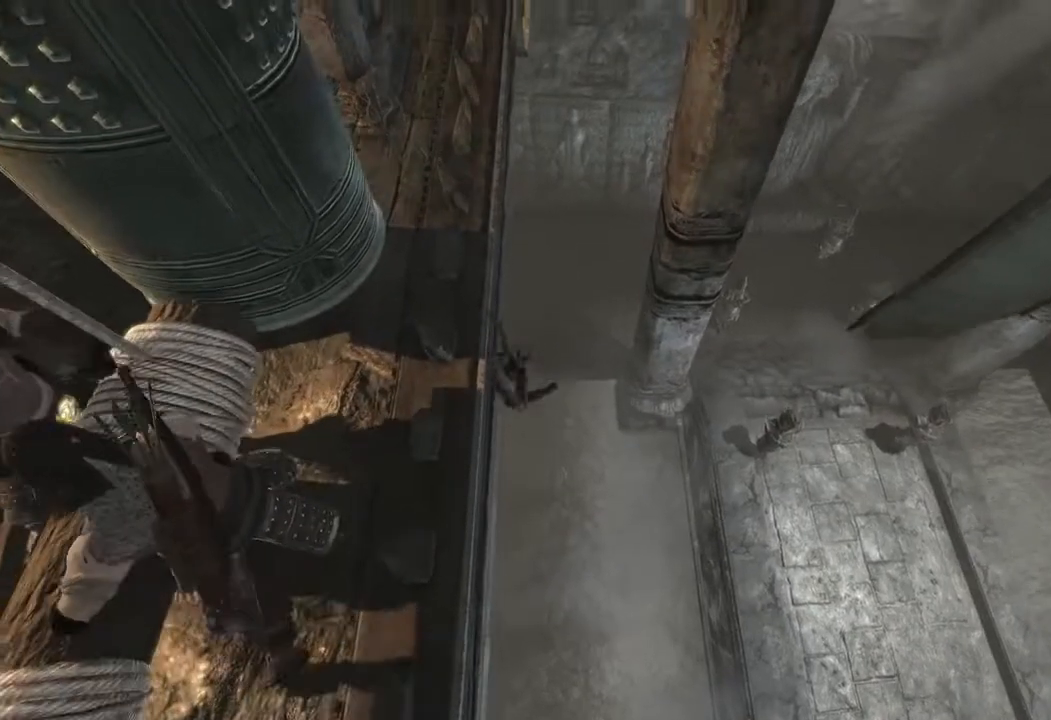
{"keys": ["d"], "mouse": [], "events": []}
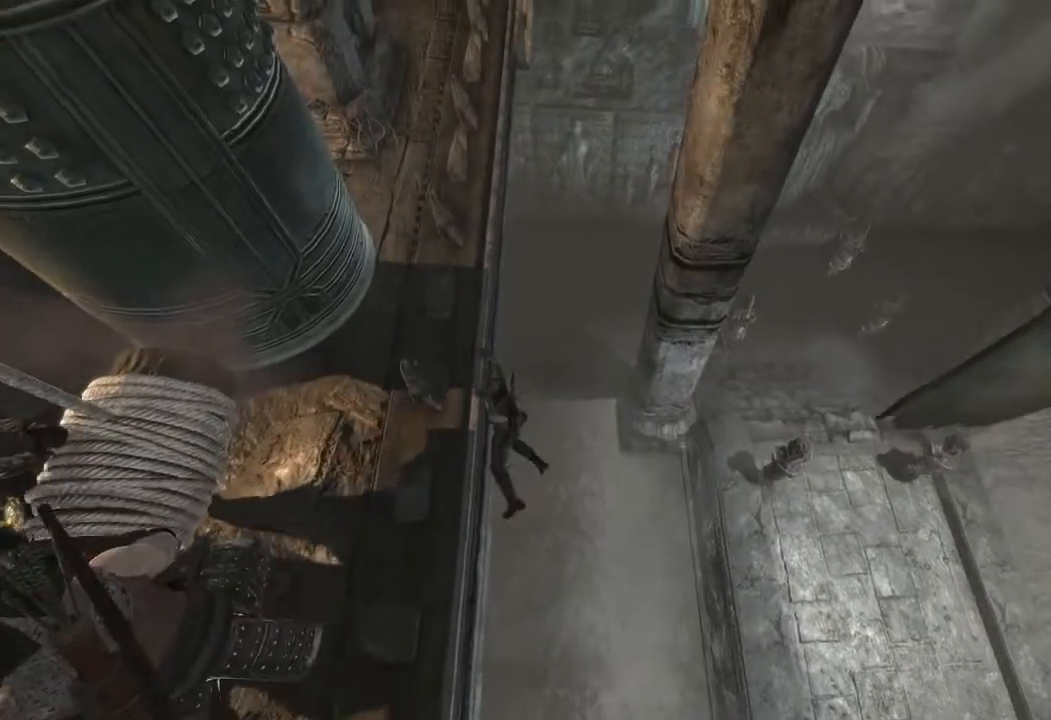
{"keys": ["d"], "mouse": [], "events": []}
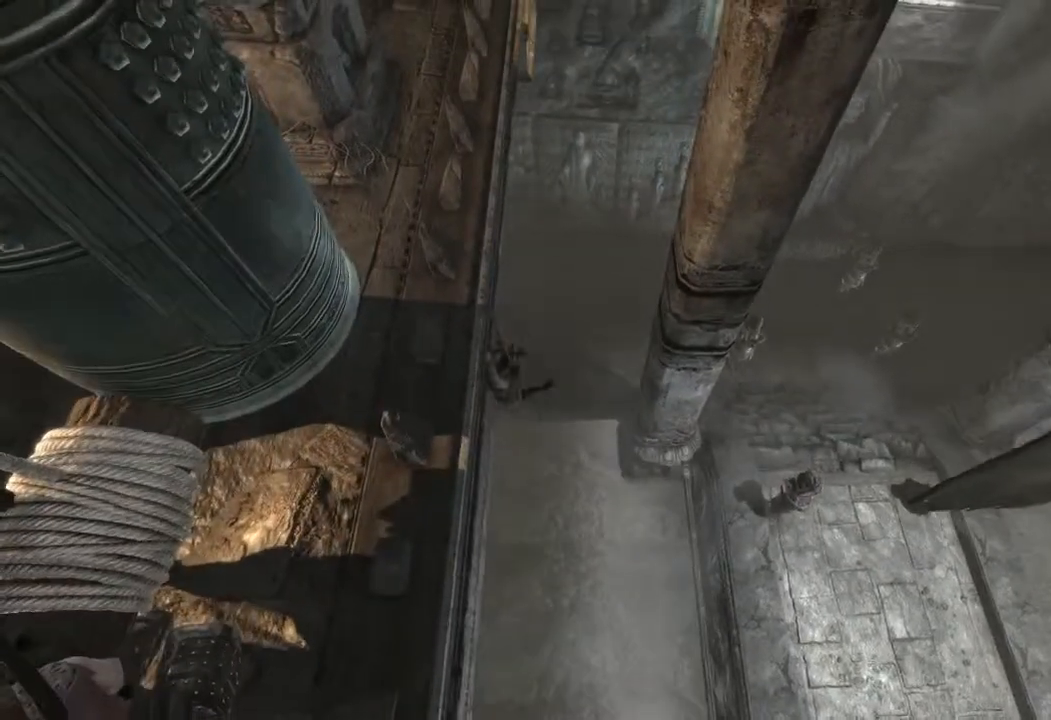
{"keys": ["d"], "mouse": [], "events": []}
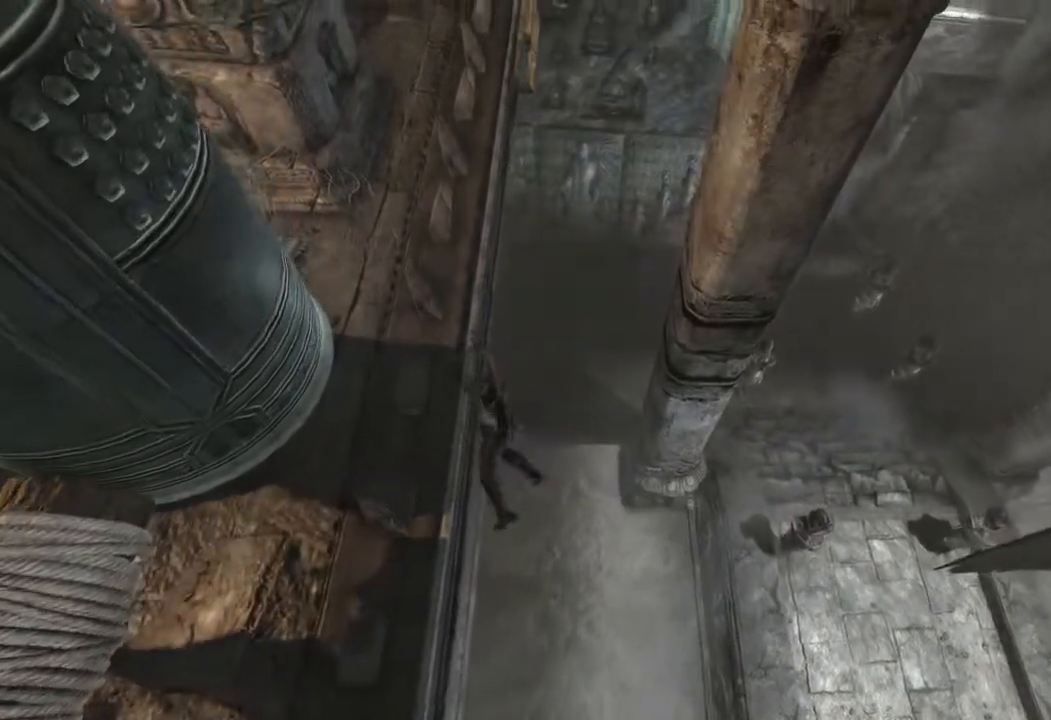
{"keys": ["d"], "mouse": [], "events": []}
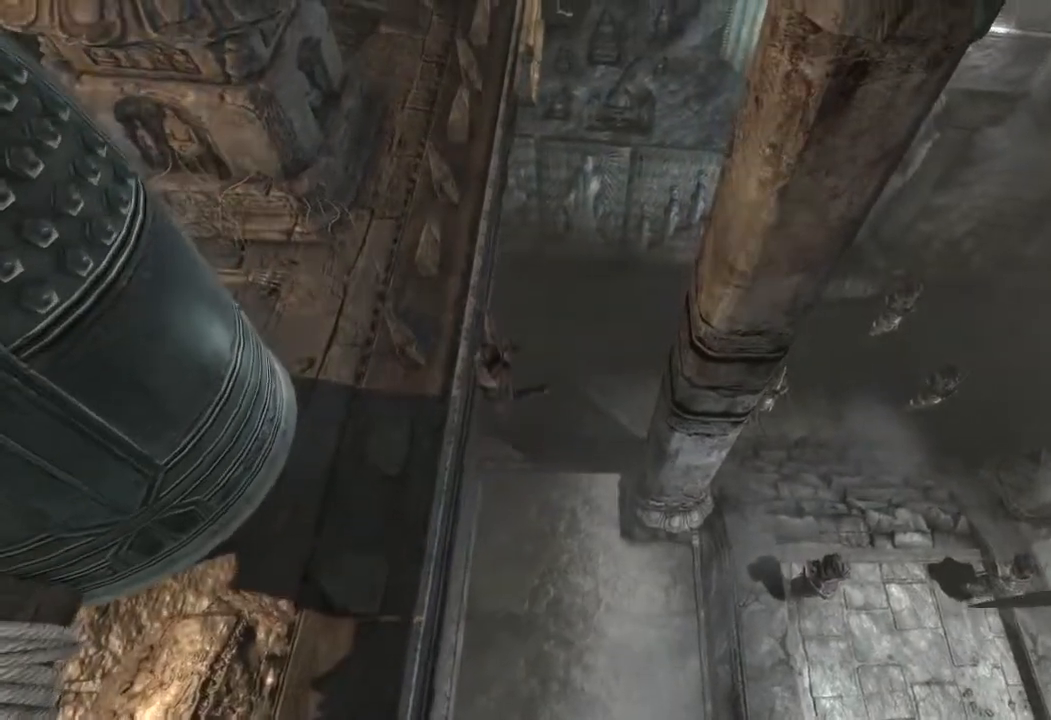
{"keys": ["d"], "mouse": [], "events": []}
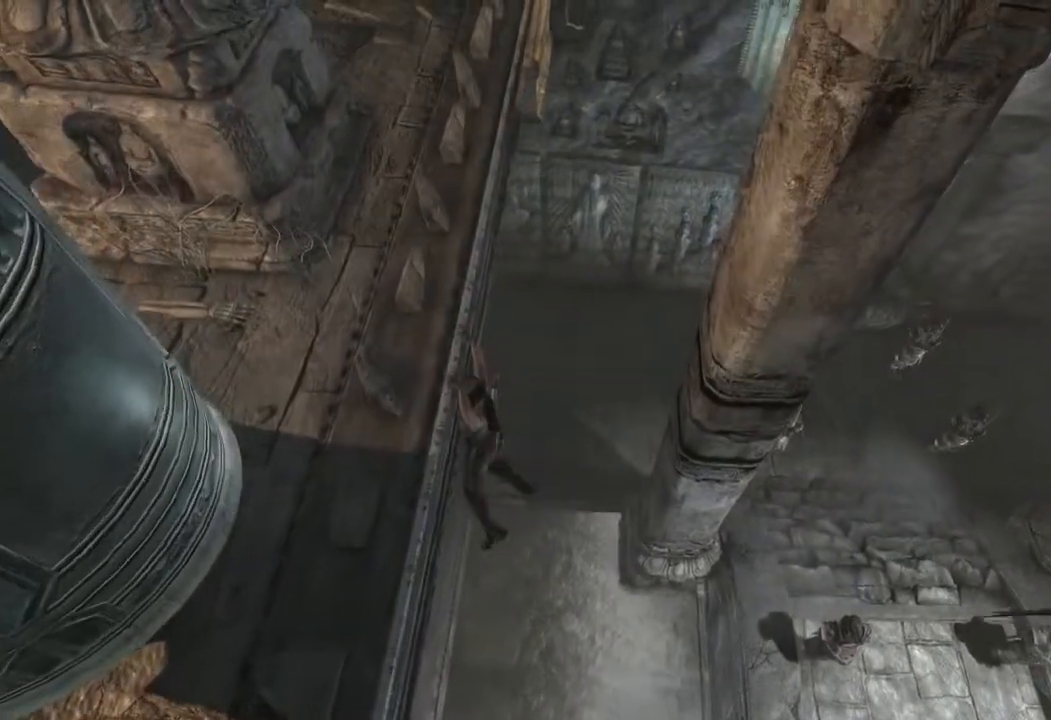
{"keys": ["d"], "mouse": [], "events": []}
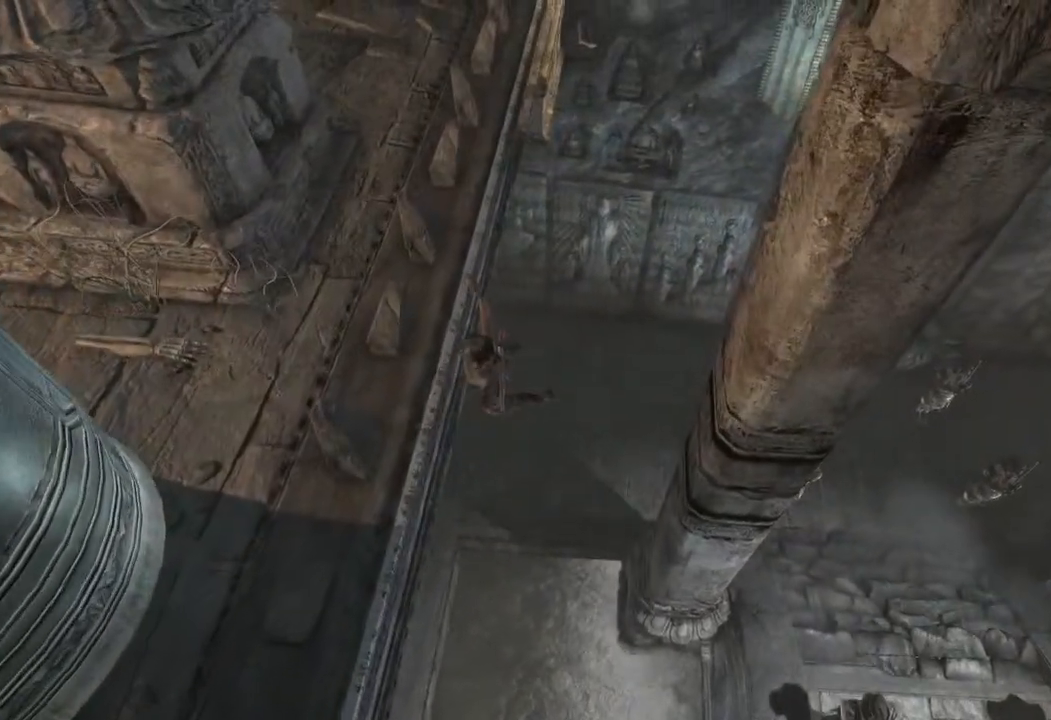
{"keys": ["d"], "mouse": [], "events": []}
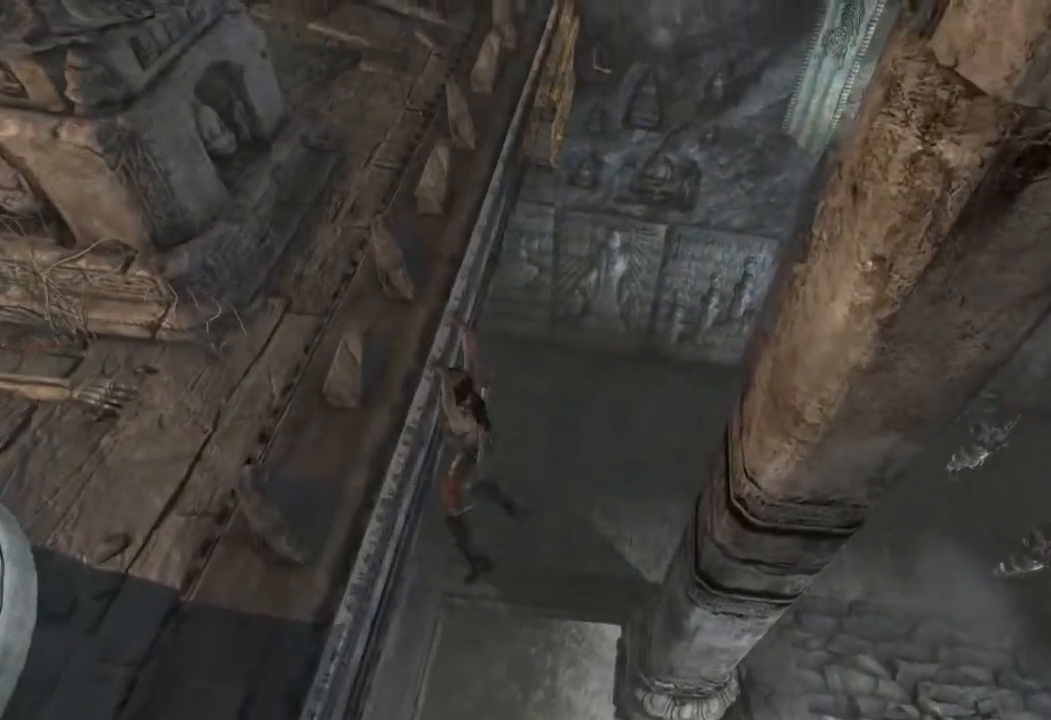
{"keys": ["d"], "mouse": [], "events": []}
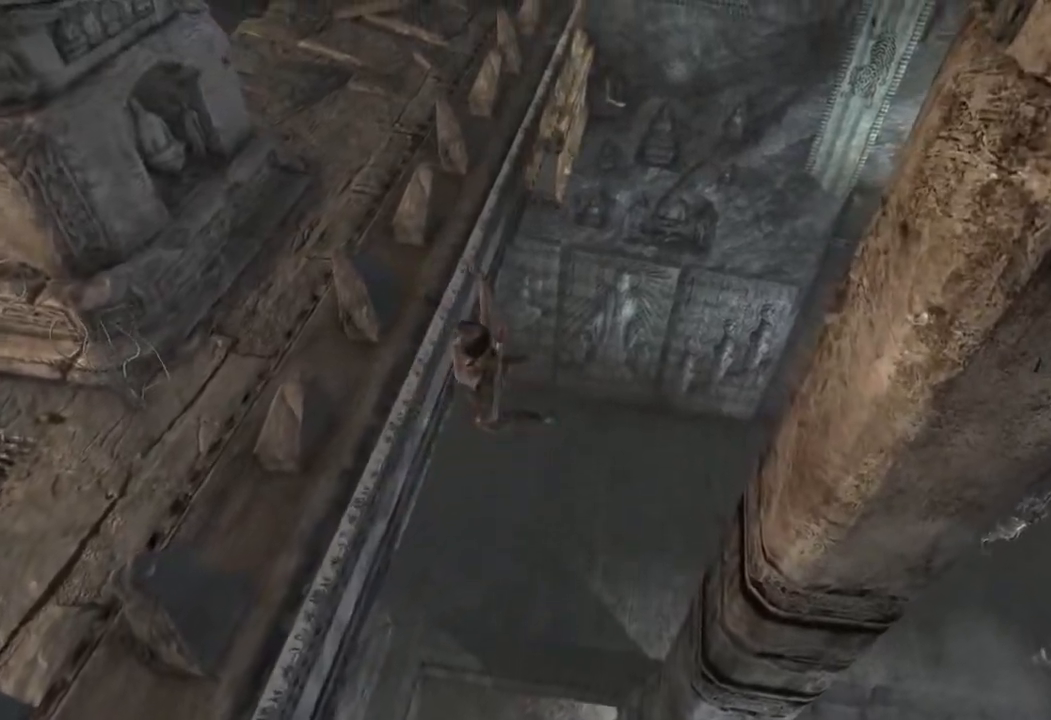
{"keys": ["d"], "mouse": [], "events": []}